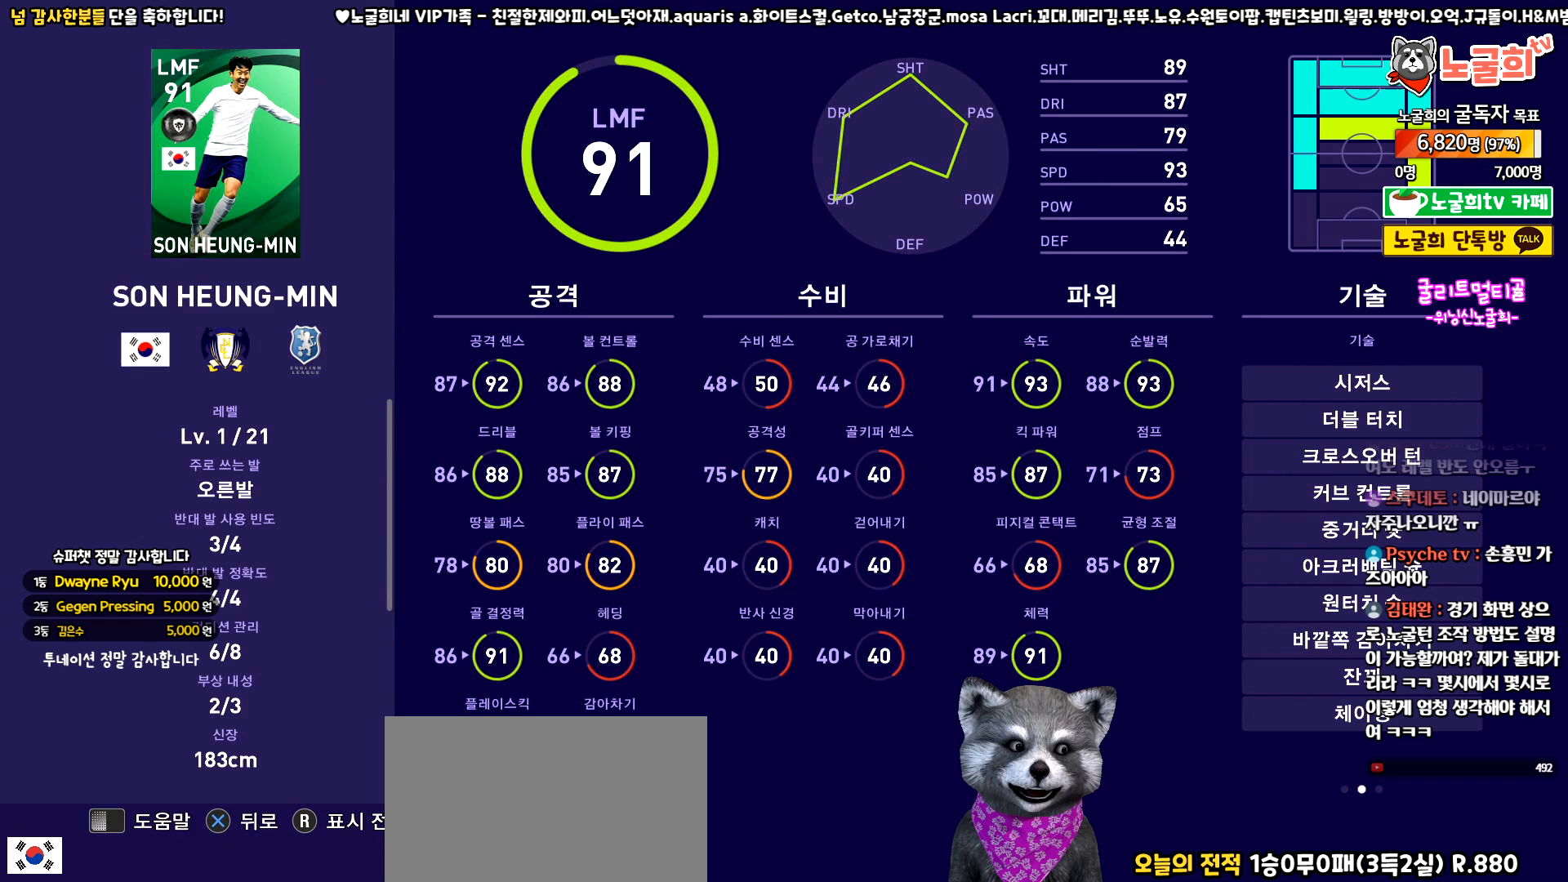
Gameplay with a controller (PlayStation layout); each line is a JSON object with the inputs held at the frame after it. "events" lists button and stick changes between this image and that frame as [ms after this image, input, new state], when the widget could be followed in between. Not read: right_stick.
{"buttons": ["L1"], "left_stick": "center", "events": [[33, "R1", "down"], [200, "R1", "up"], [483, "L1", "down"]]}
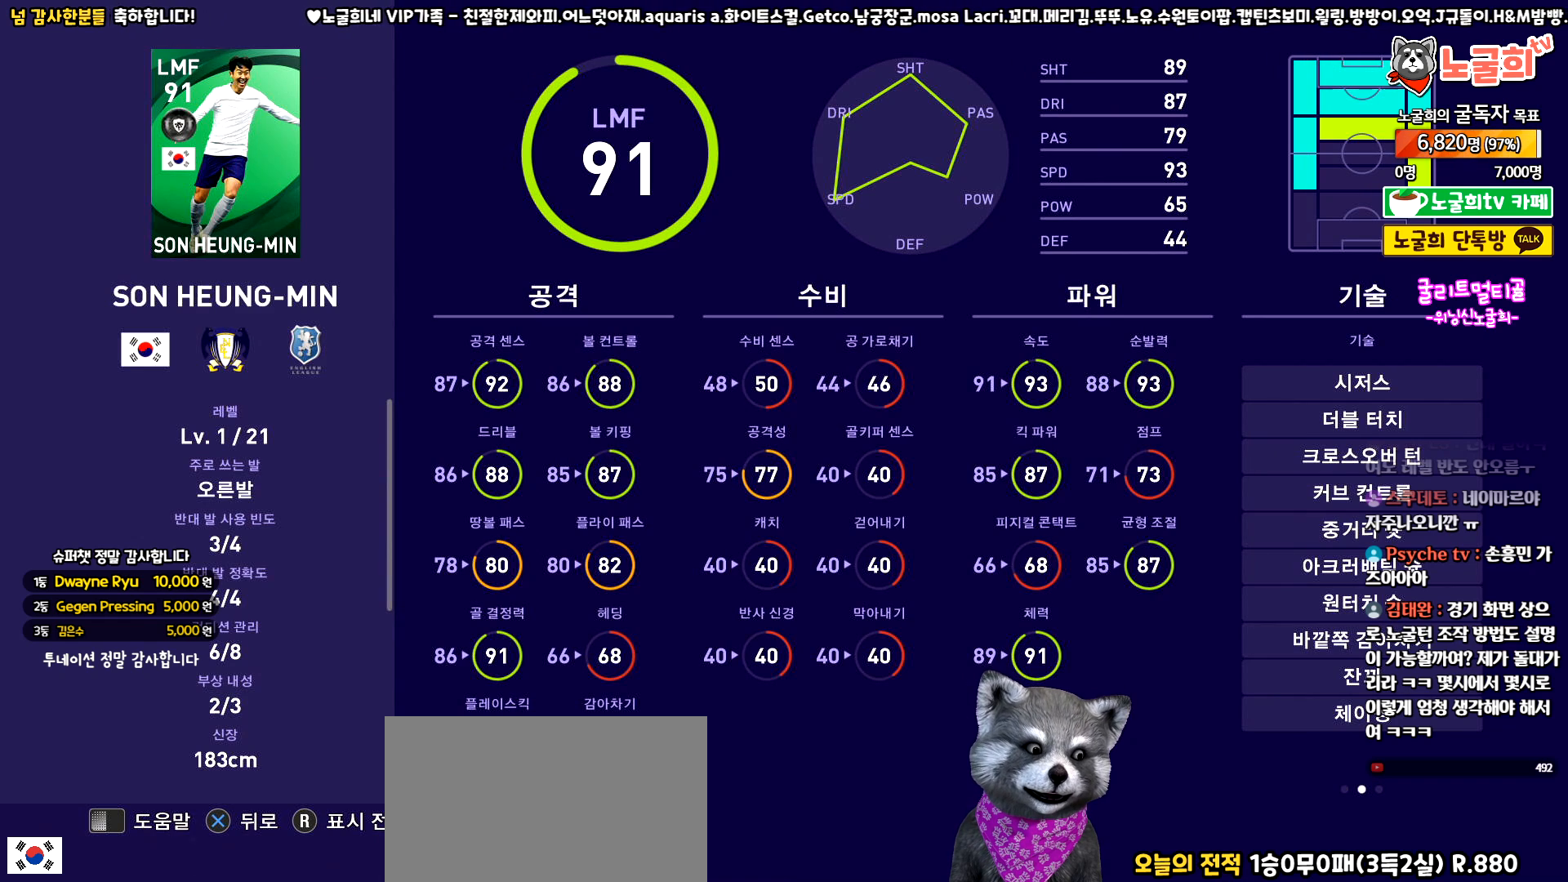
{"buttons": [], "left_stick": "center", "events": [[133, "L1", "up"]]}
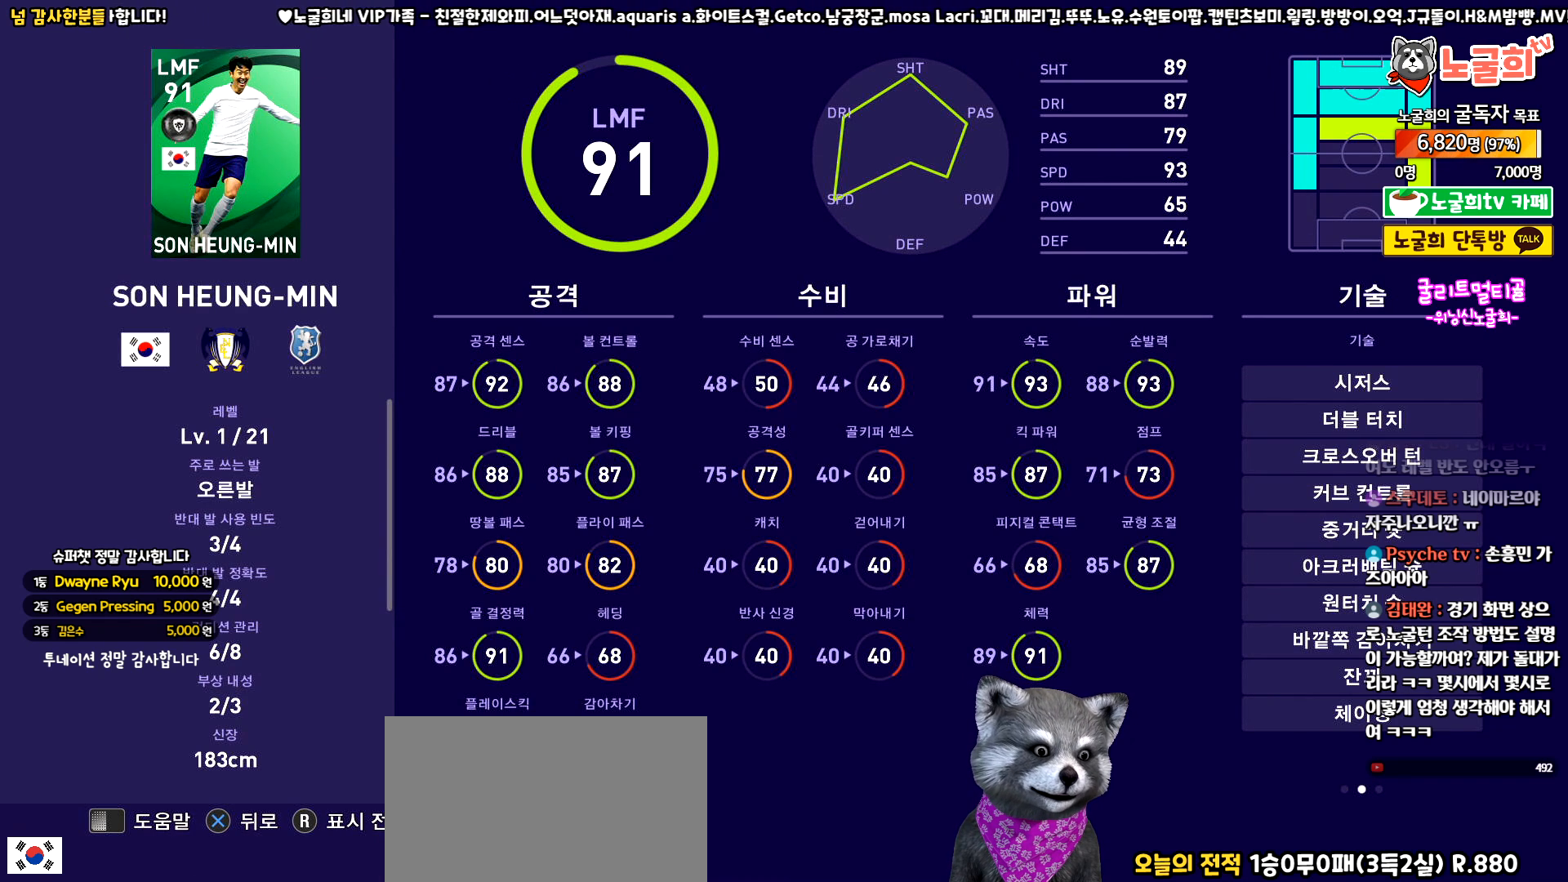
{"buttons": [], "left_stick": "center", "events": []}
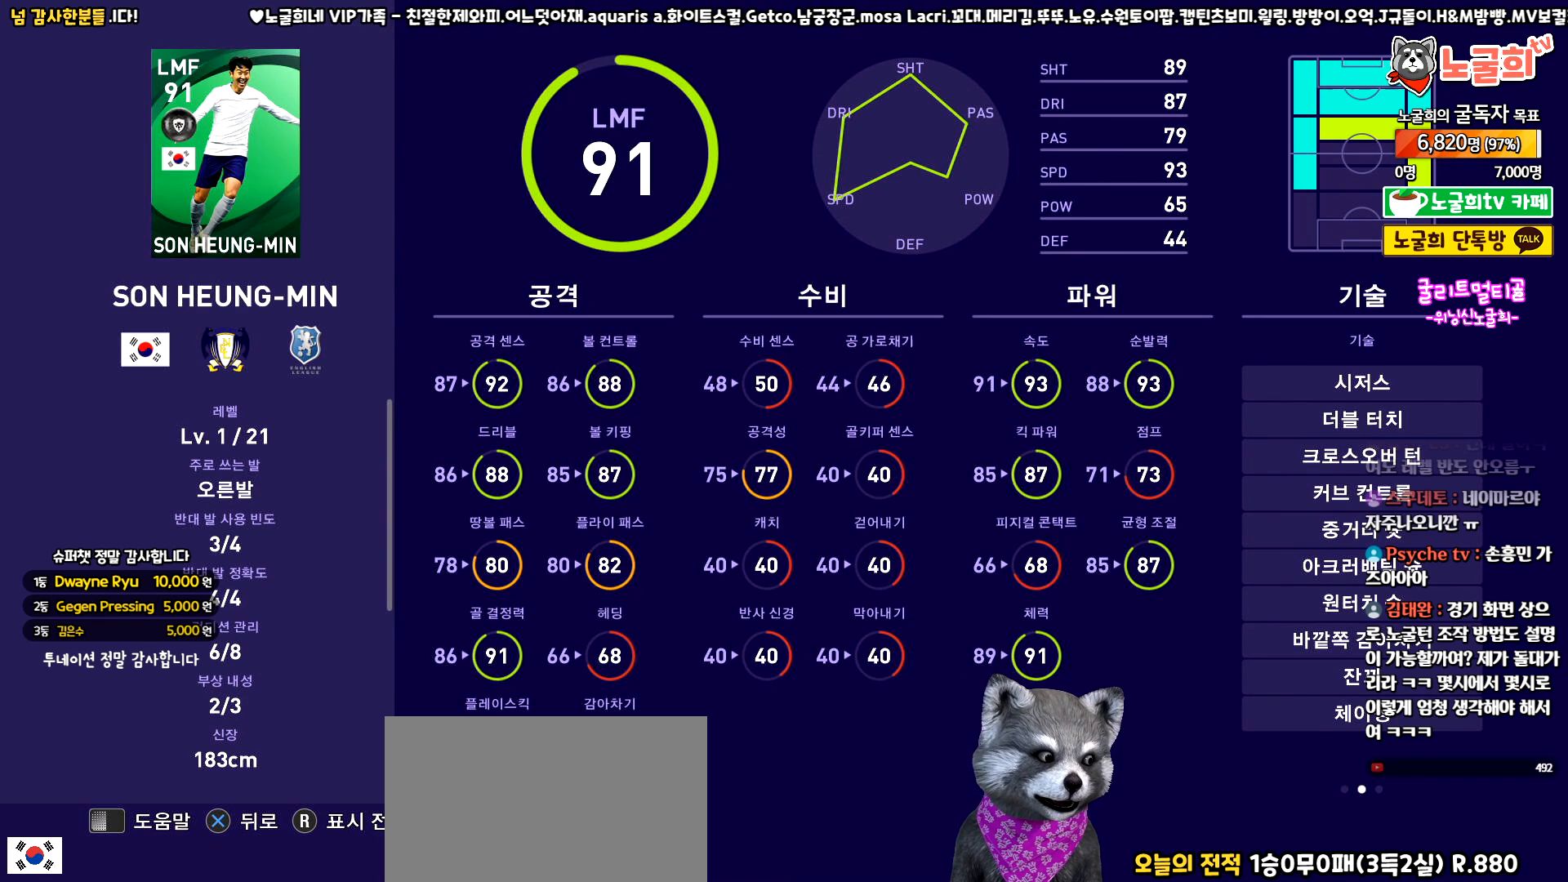
{"buttons": [], "left_stick": "center", "events": []}
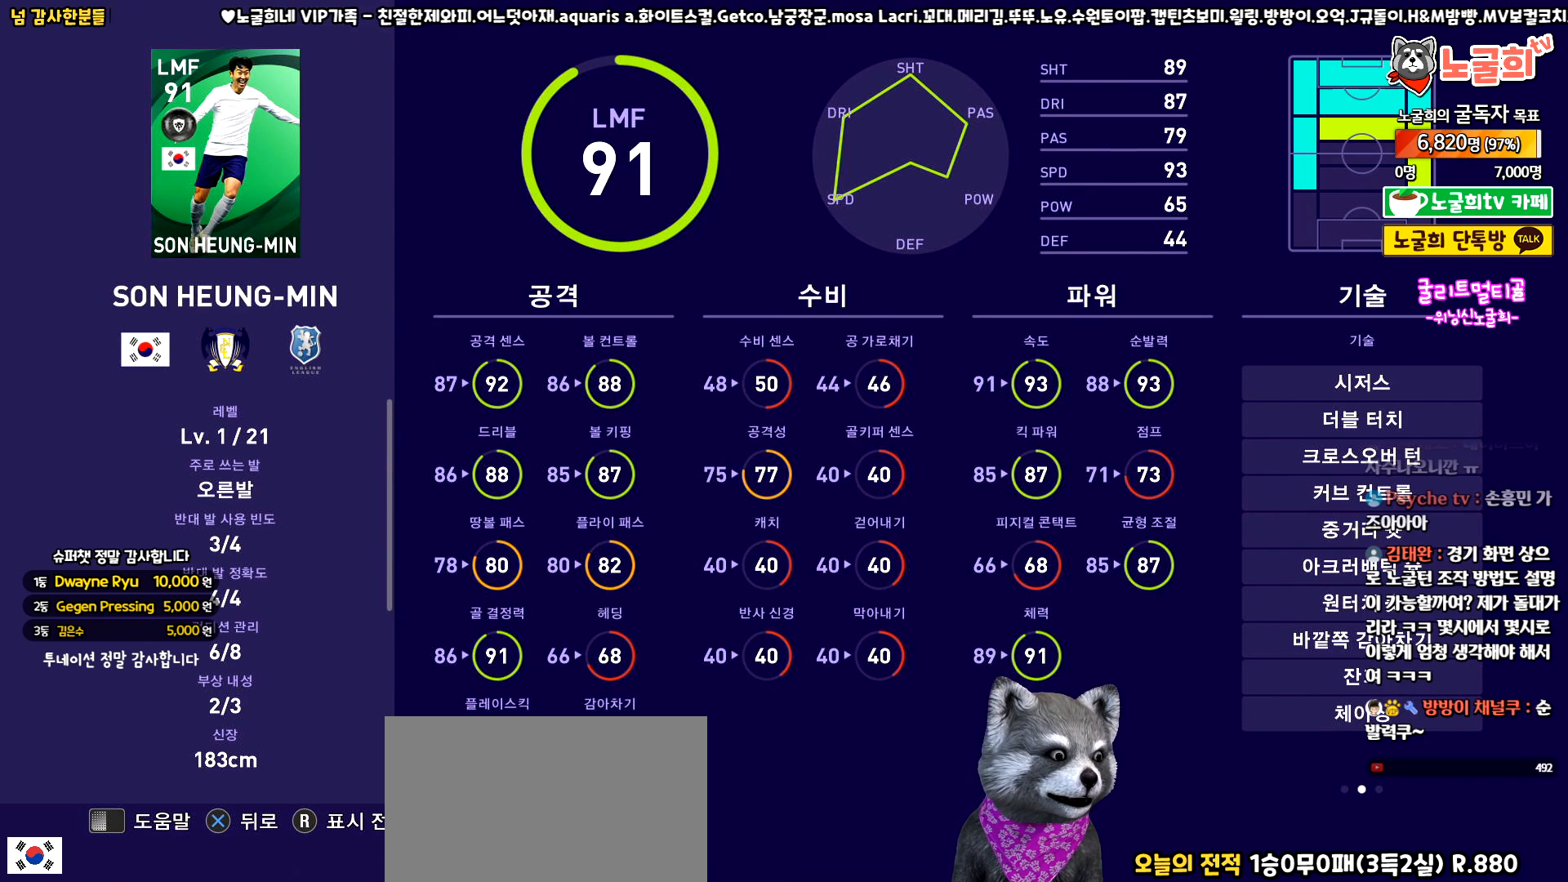
{"buttons": [], "left_stick": "center", "events": []}
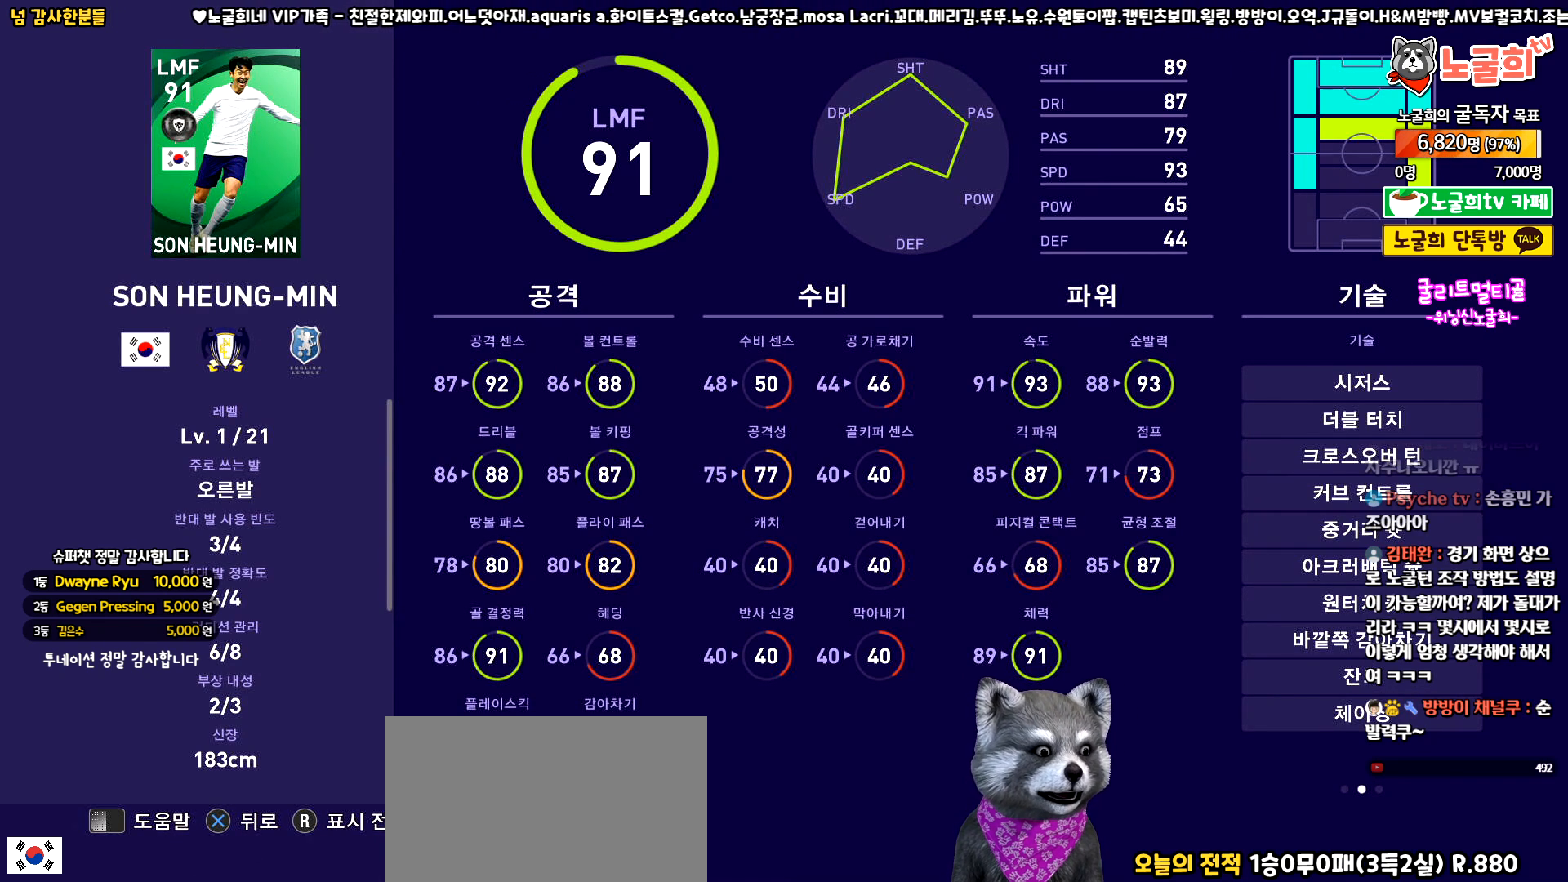
{"buttons": [], "left_stick": "center", "events": []}
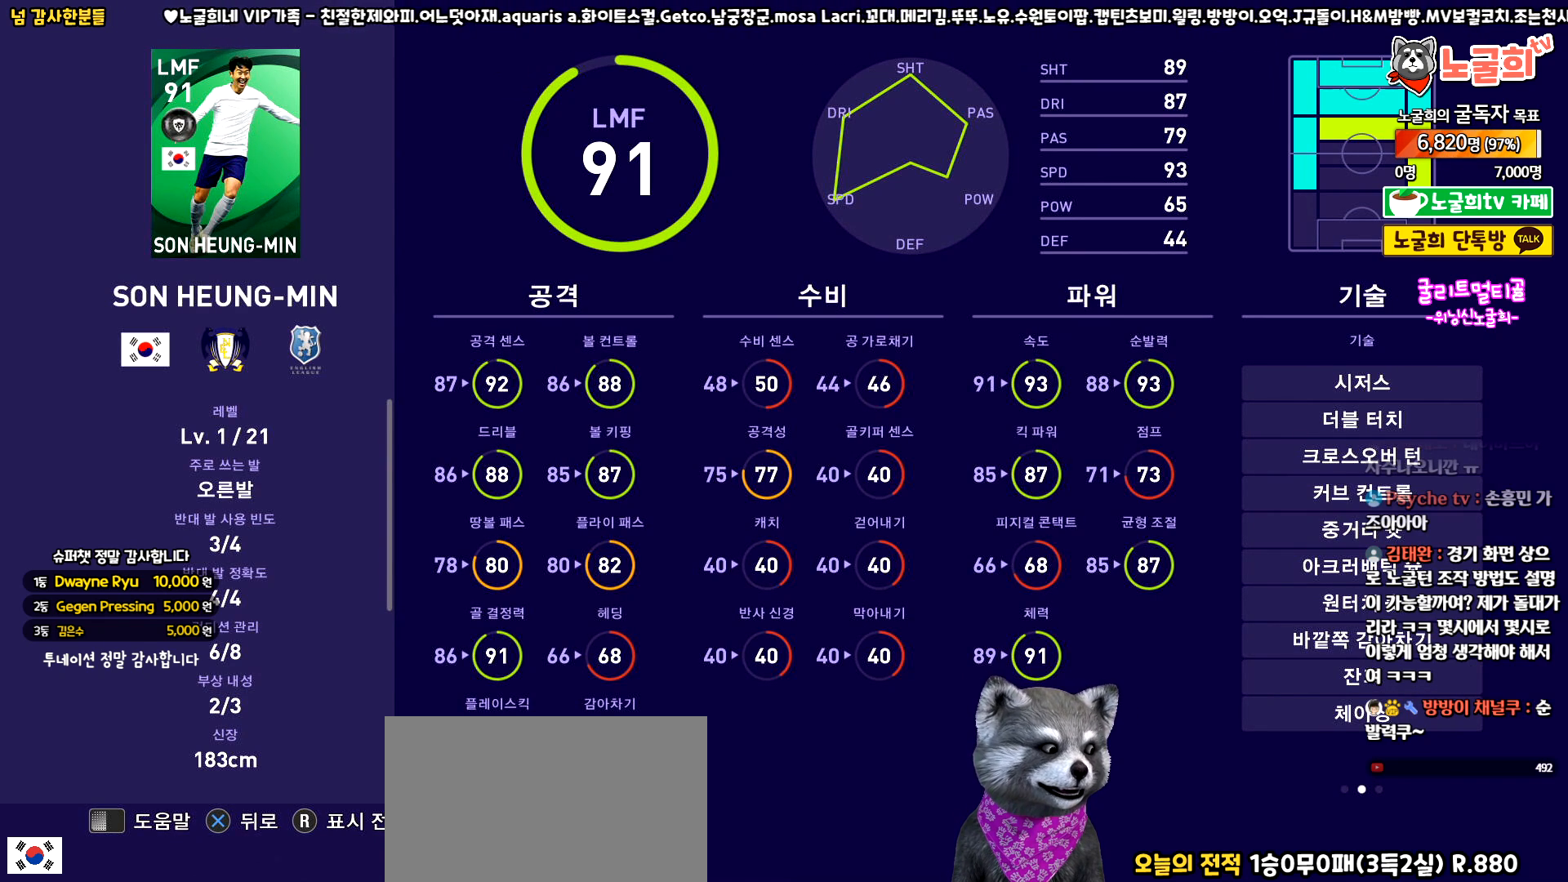
{"buttons": [], "left_stick": "center", "events": []}
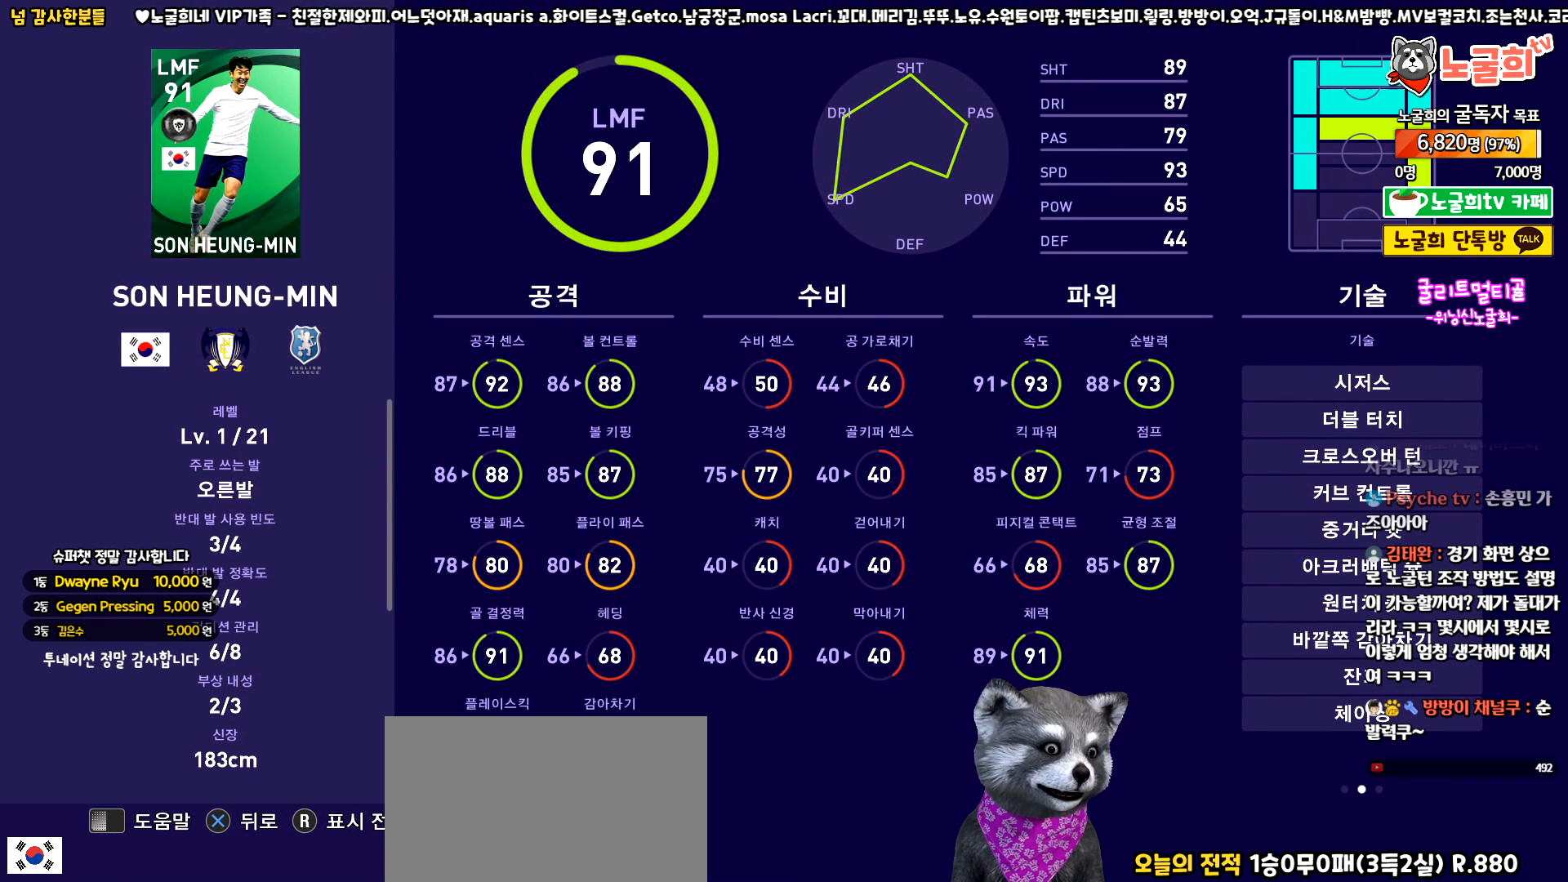
{"buttons": [], "left_stick": "center", "events": []}
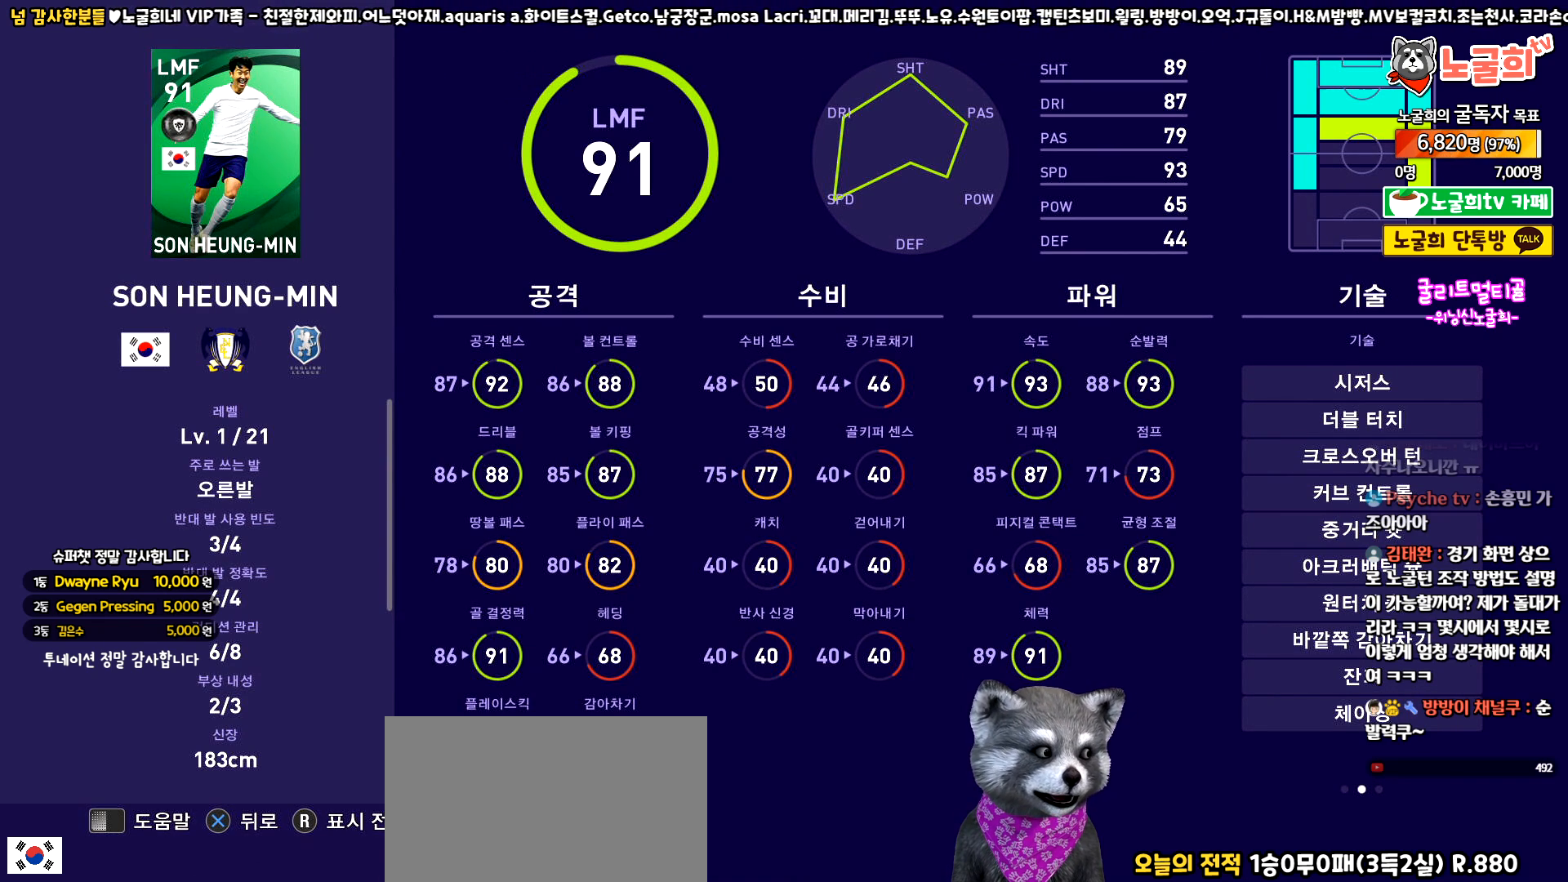
{"buttons": [], "left_stick": "center", "events": []}
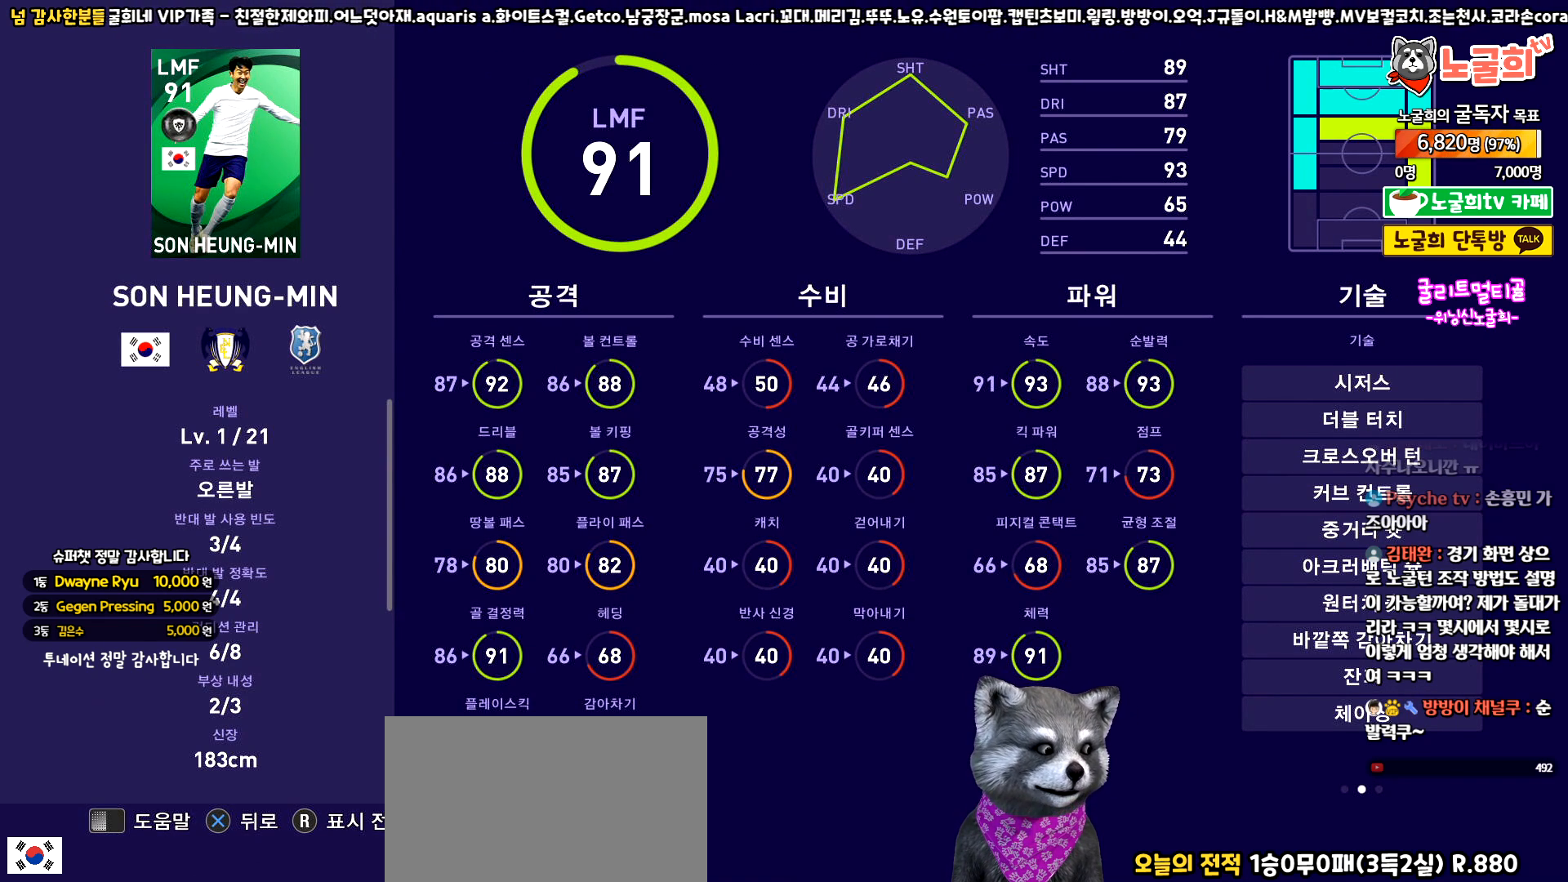
{"buttons": [], "left_stick": "center", "events": []}
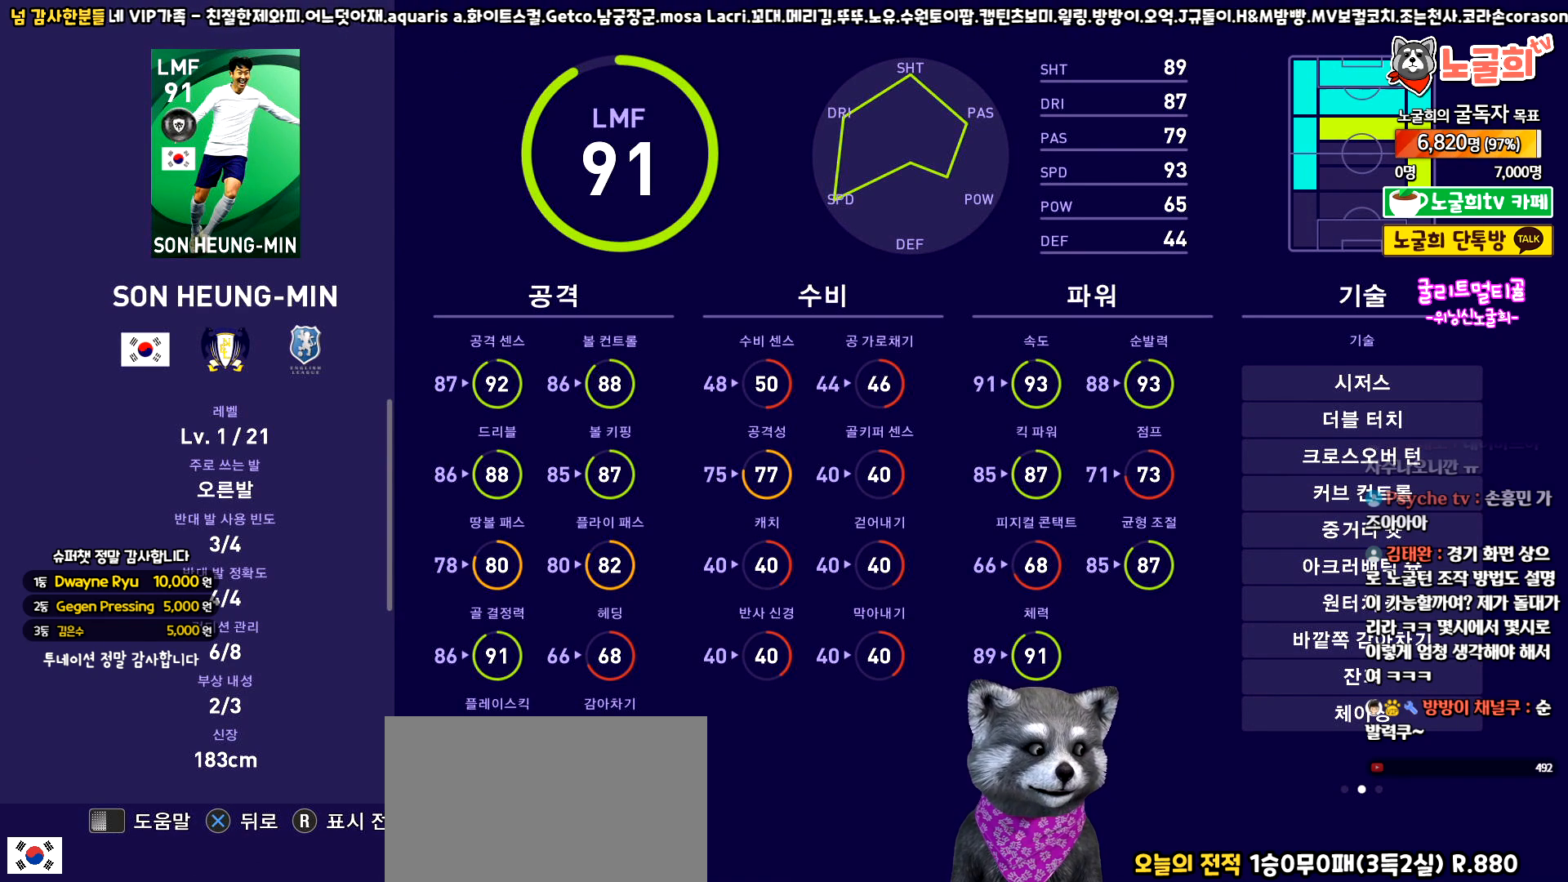
{"buttons": ["CROSS"], "left_stick": "center", "events": [[483, "CROSS", "down"]]}
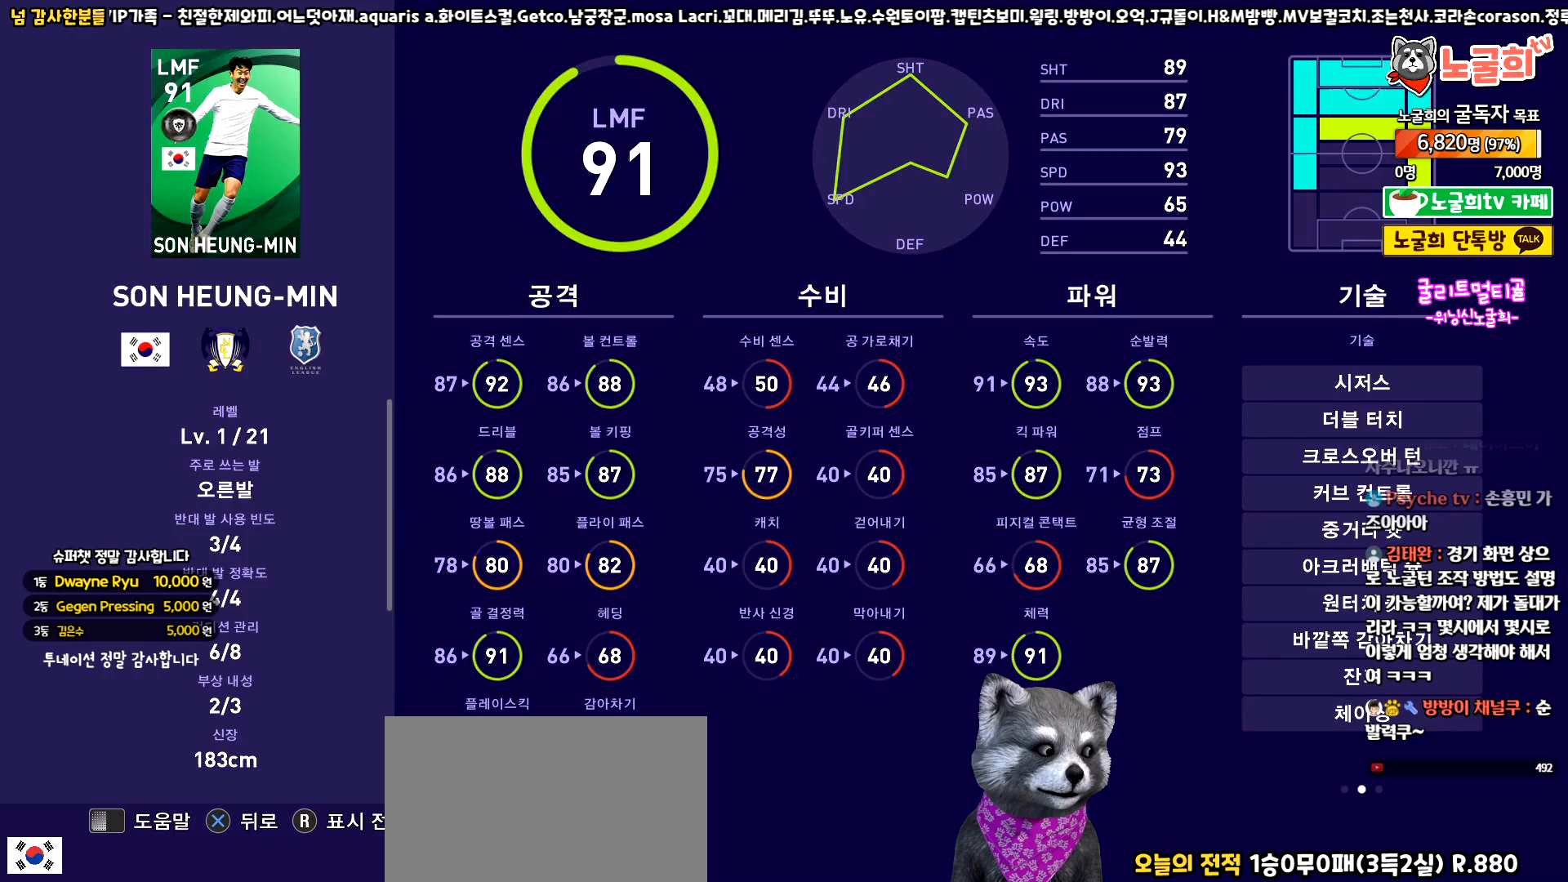
{"buttons": [], "left_stick": "center", "events": [[150, "CROSS", "up"]]}
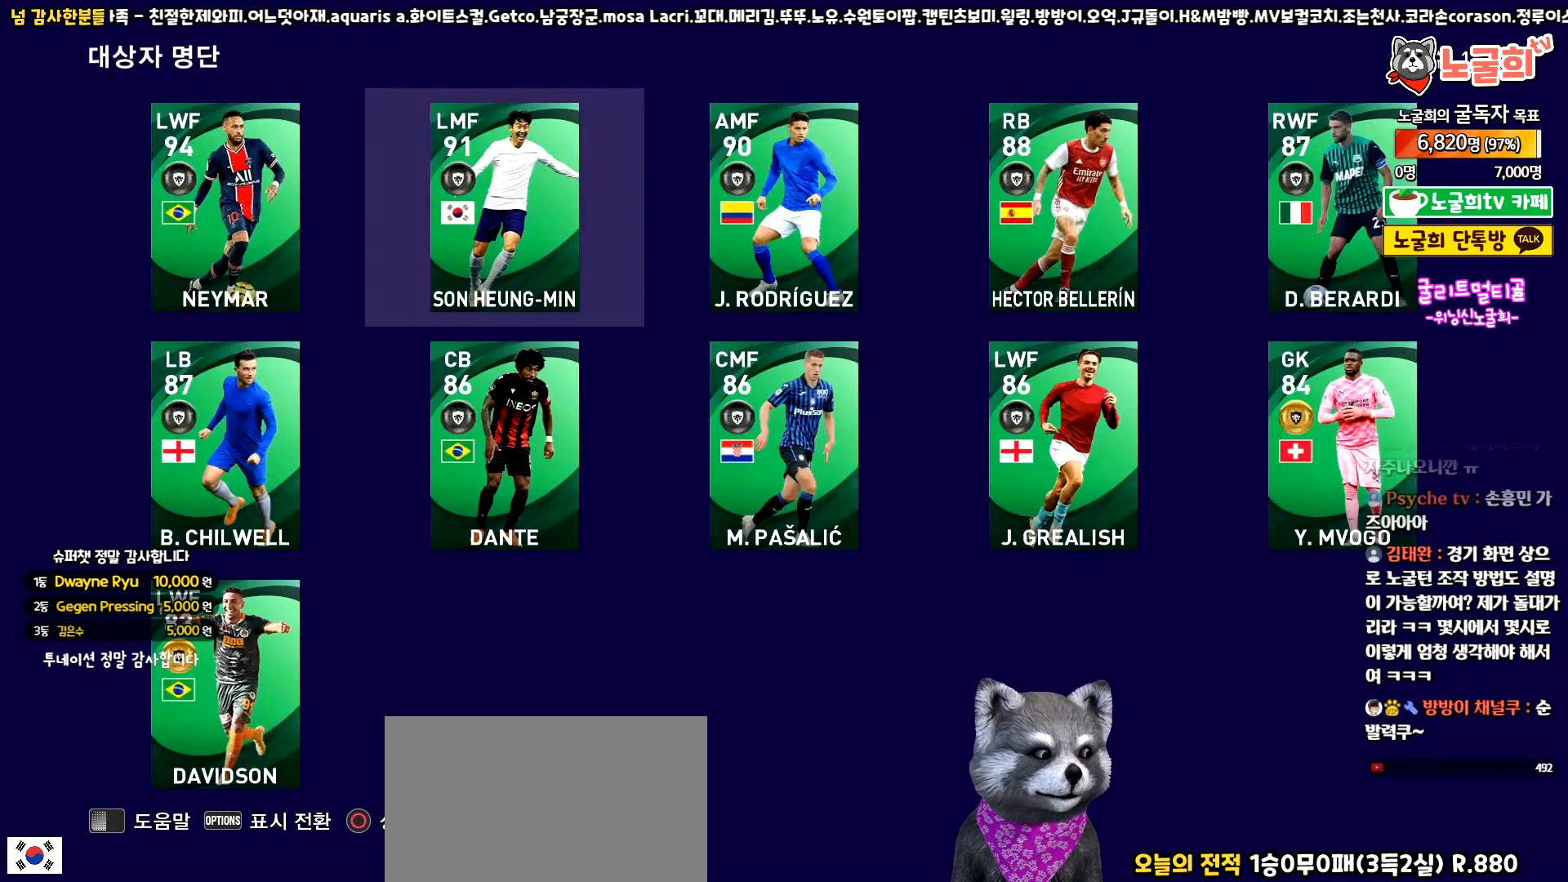
{"buttons": ["CIRCLE"], "left_stick": "center", "events": [[117, "DPAD_RIGHT", "down"], [233, "DPAD_RIGHT", "up"], [483, "CIRCLE", "down"]]}
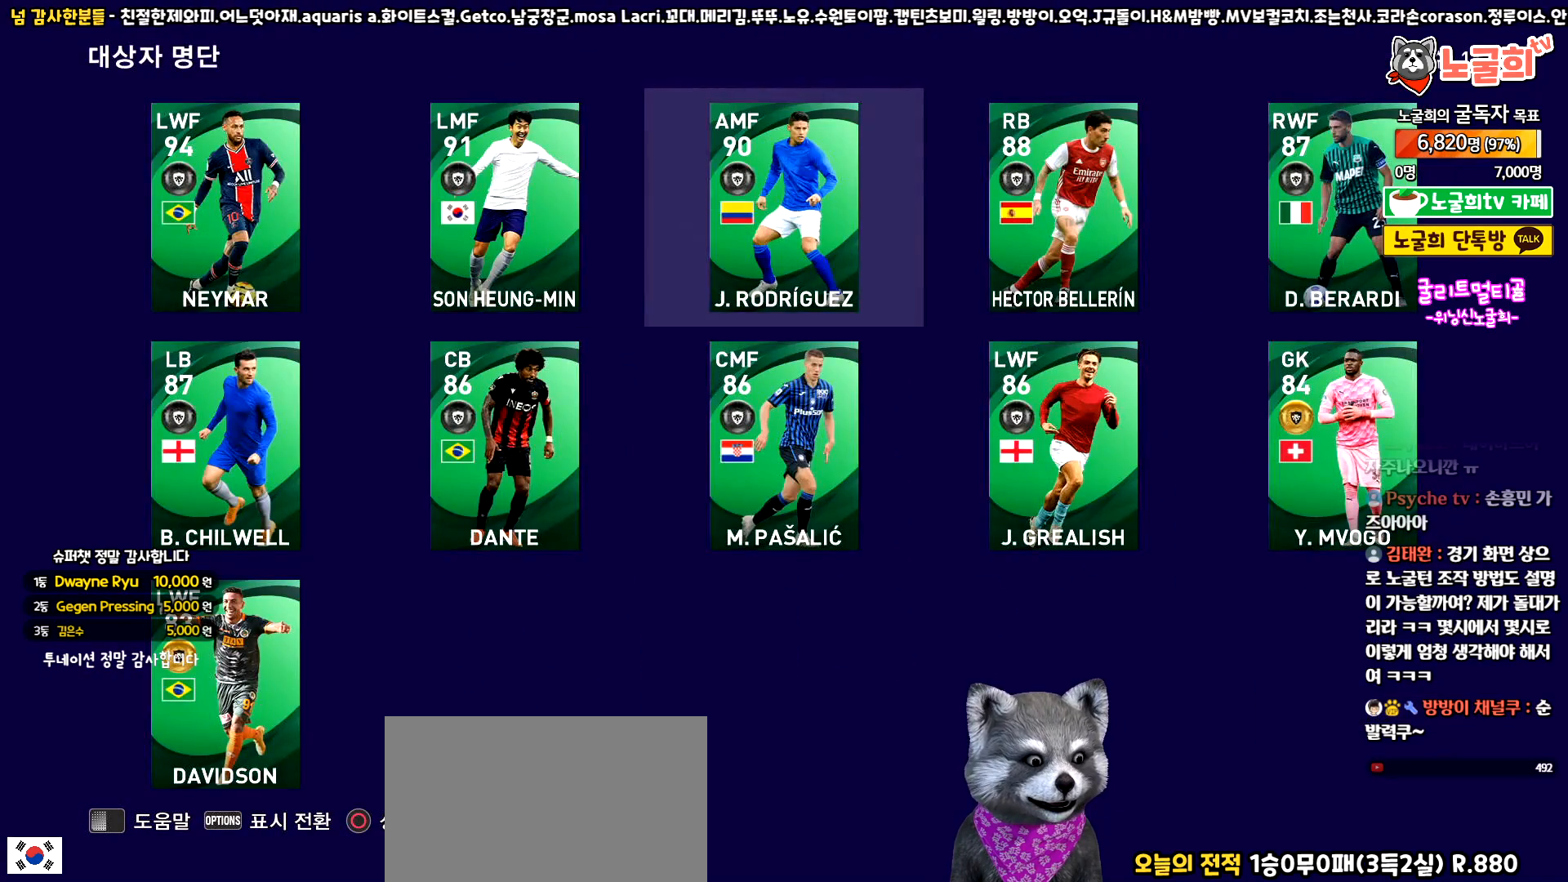
{"buttons": [], "left_stick": "center", "events": [[100, "CIRCLE", "up"]]}